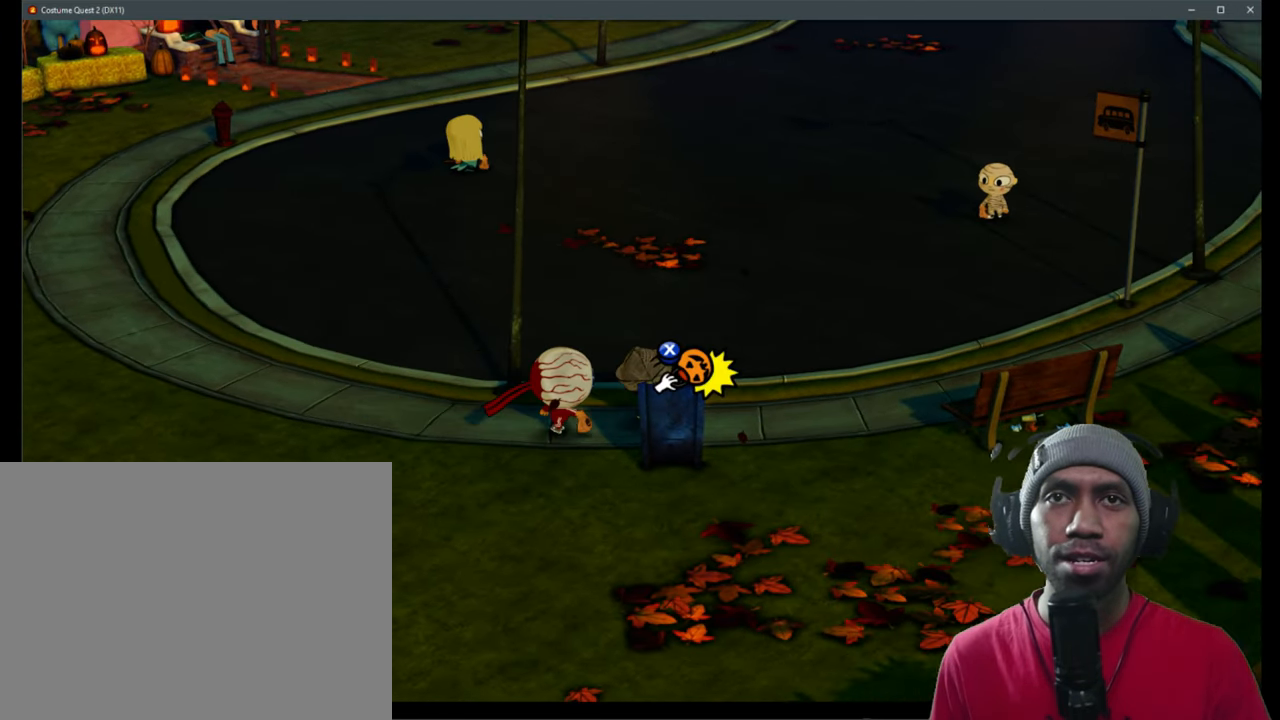
Gameplay with a controller (Xbox layout); each line is a JSON object with the inputs held at the frame after it. "events" lists button and stick changes between this image and that frame as [ms after this image, input, new state], when the widget could be followed in between. Not read: HOME L1 L3 R3.
{"buttons": ["X", "R2"], "left_stick": "down", "right_stick": "center", "events": [[34, "left_stick", "center"], [117, "X", "up"], [250, "left_stick", "down"], [484, "X", "down"]]}
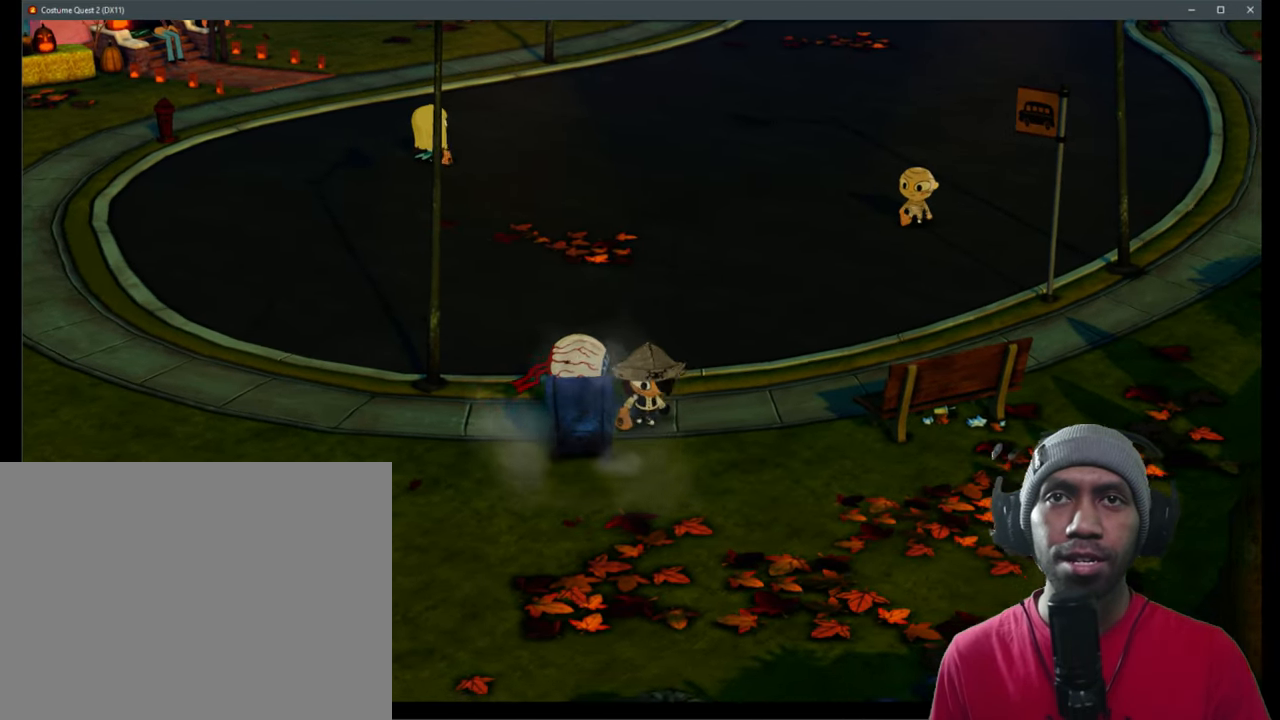
{"buttons": ["R2"], "left_stick": "right", "right_stick": "center", "events": [[84, "left_stick", "center"], [134, "X", "up"], [317, "left_stick", "right"]]}
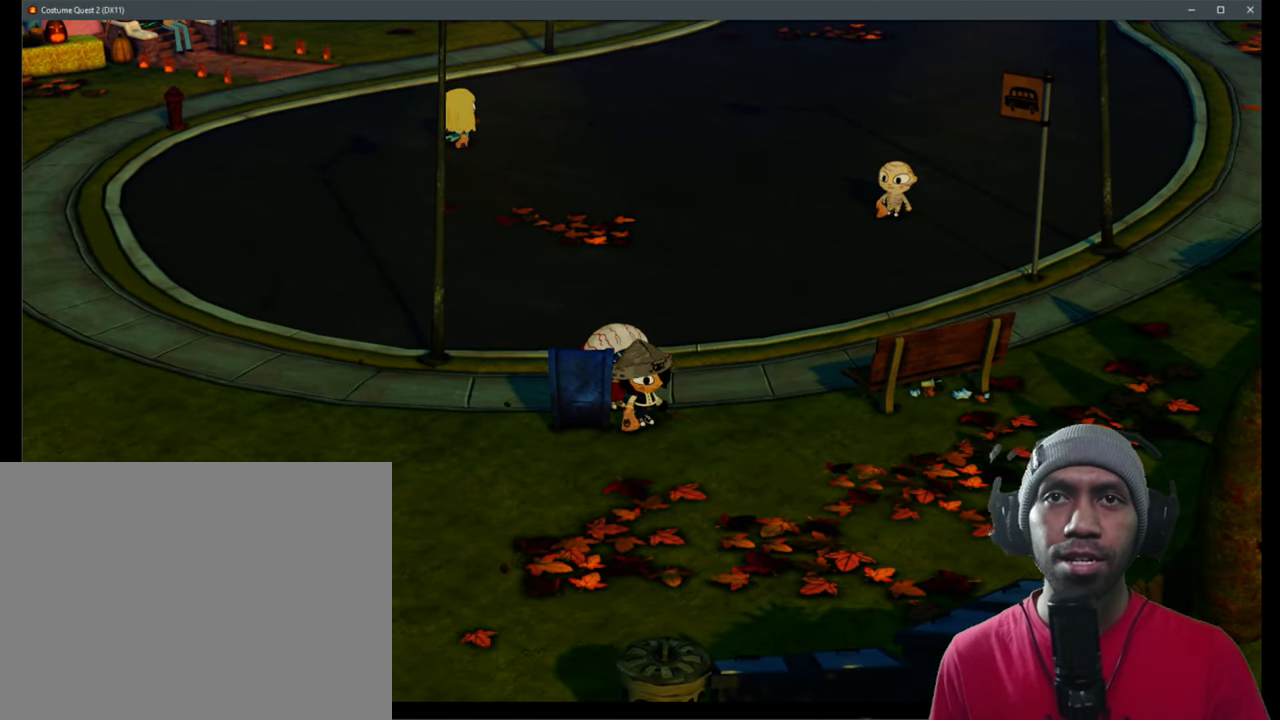
{"buttons": ["R2"], "left_stick": "up-right", "right_stick": "center", "events": [[67, "left_stick", "up-right"]]}
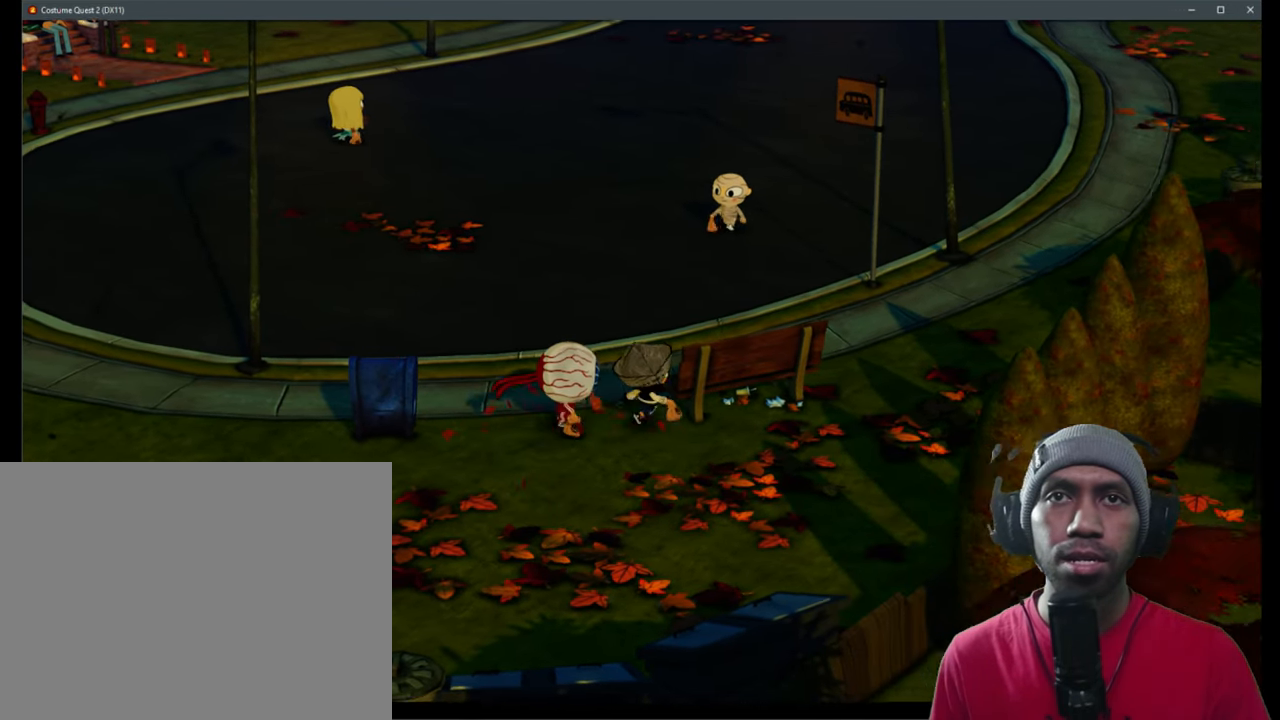
{"buttons": ["X", "R2"], "left_stick": "center", "right_stick": "center", "events": [[100, "X", "down"], [134, "left_stick", "center"], [300, "X", "up"], [417, "X", "down"]]}
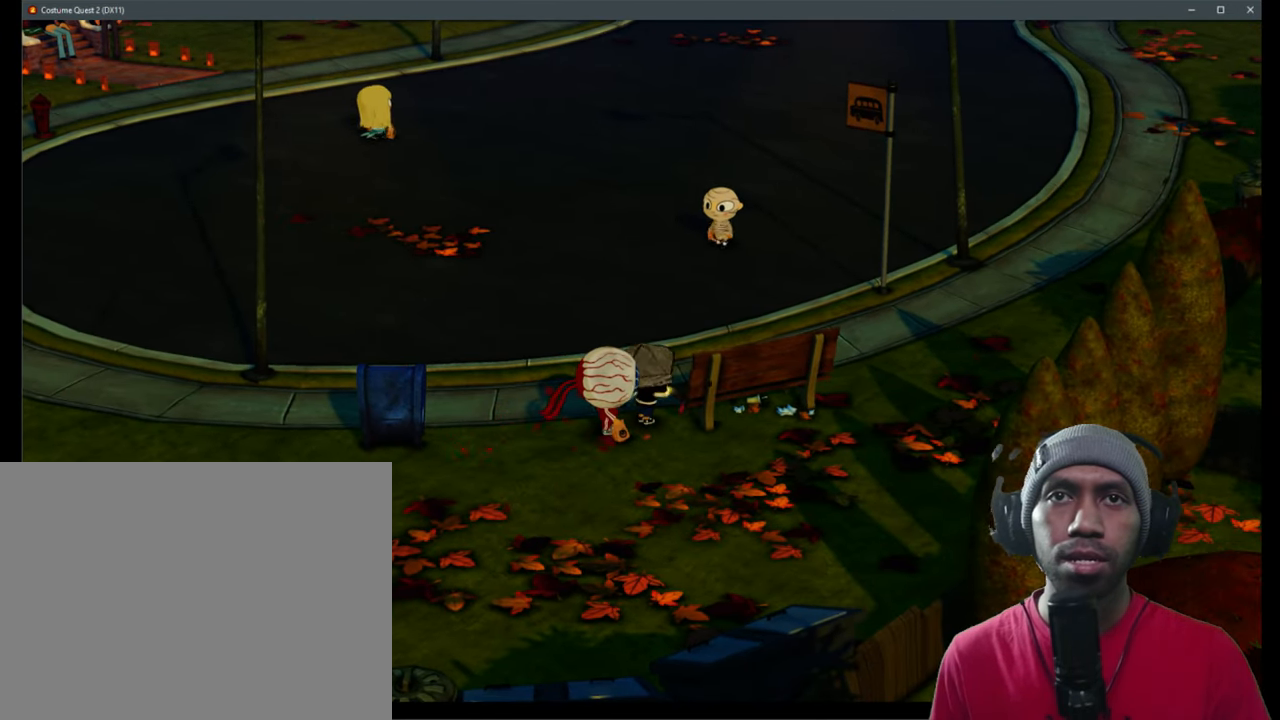
{"buttons": ["R2"], "left_stick": "up", "right_stick": "center", "events": [[117, "X", "up"], [334, "left_stick", "up"]]}
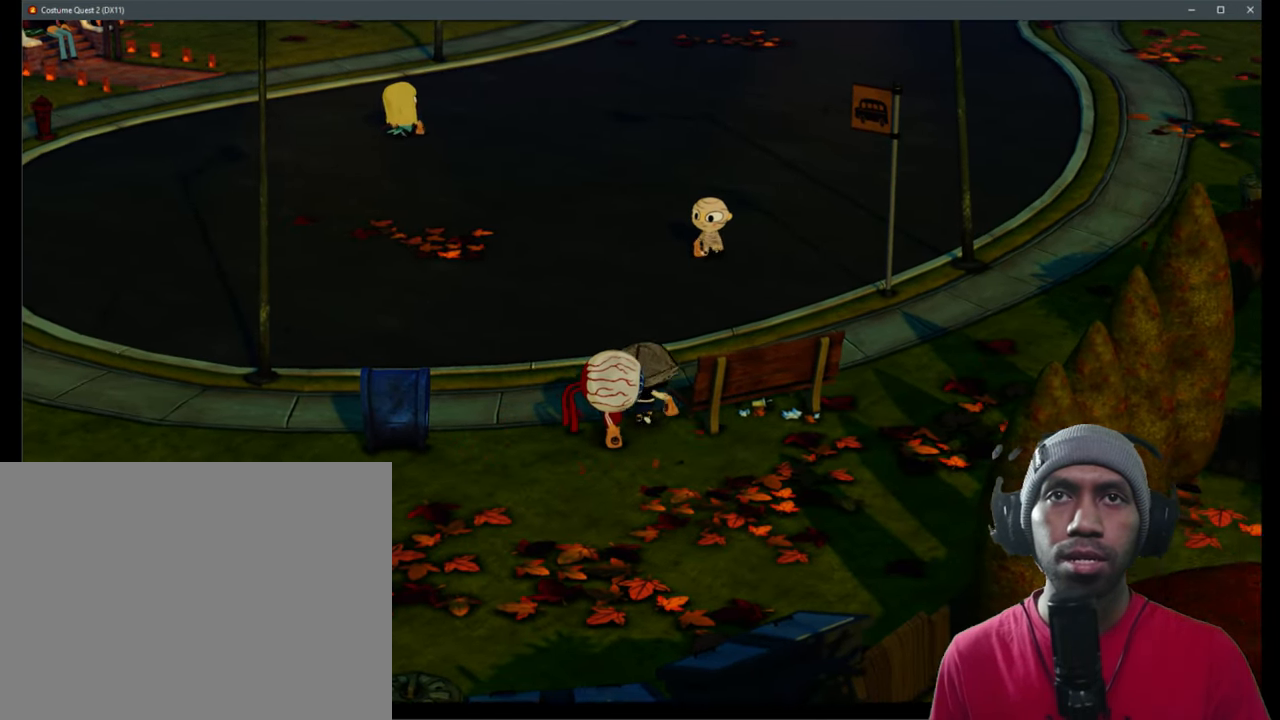
{"buttons": ["R2"], "left_stick": "up", "right_stick": "center", "events": []}
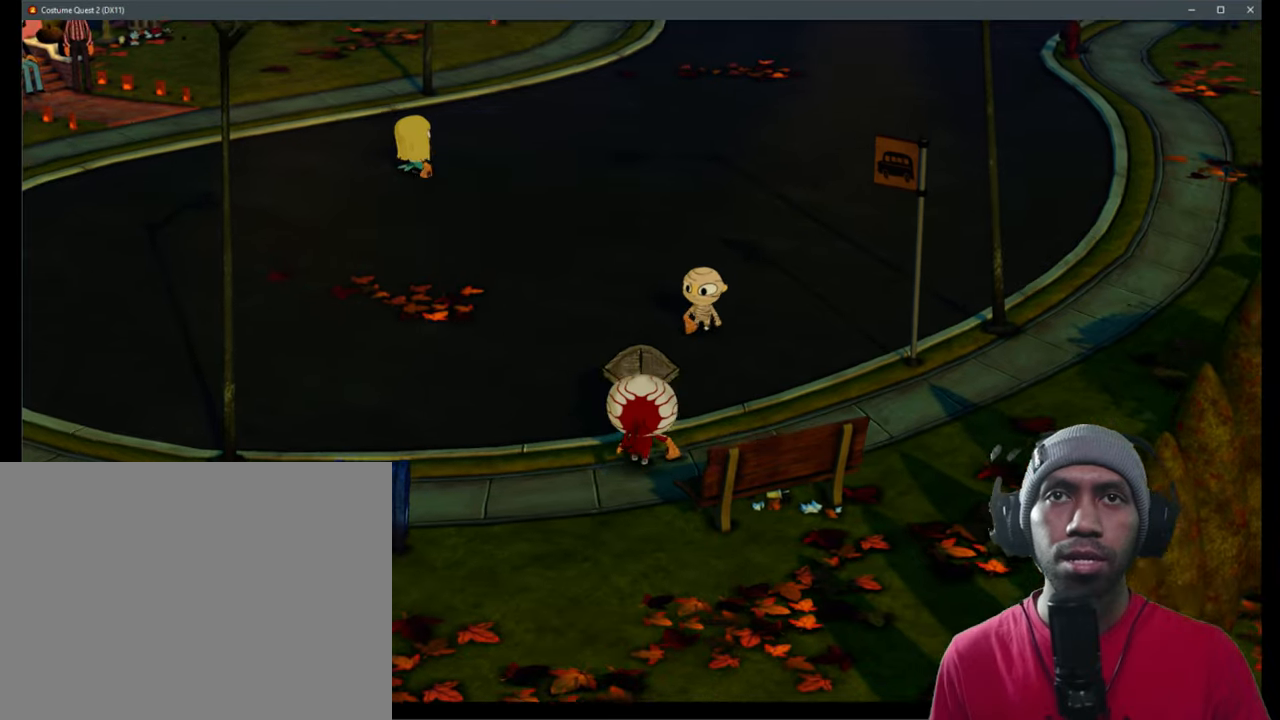
{"buttons": ["R2"], "left_stick": "center", "right_stick": "center", "events": [[350, "left_stick", "center"], [366, "A", "down"], [483, "A", "up"]]}
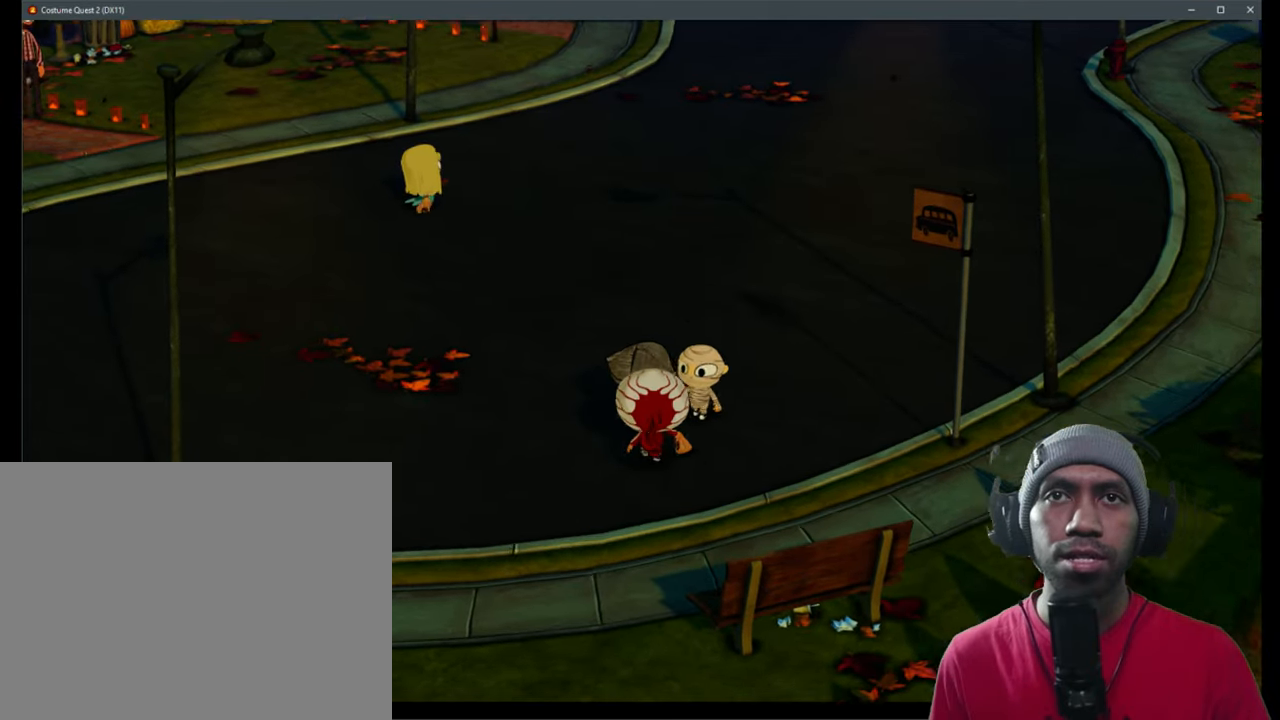
{"buttons": ["R2"], "left_stick": "center", "right_stick": "center", "events": []}
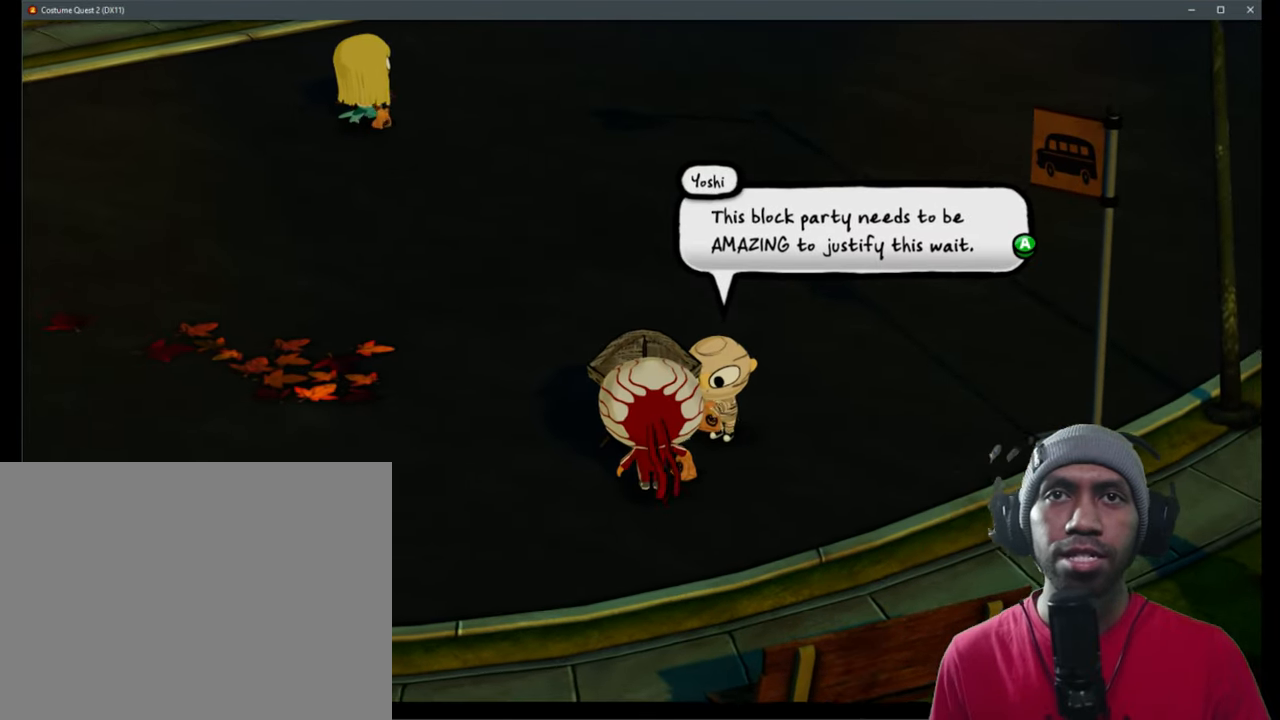
{"buttons": ["R2"], "left_stick": "center", "right_stick": "center", "events": []}
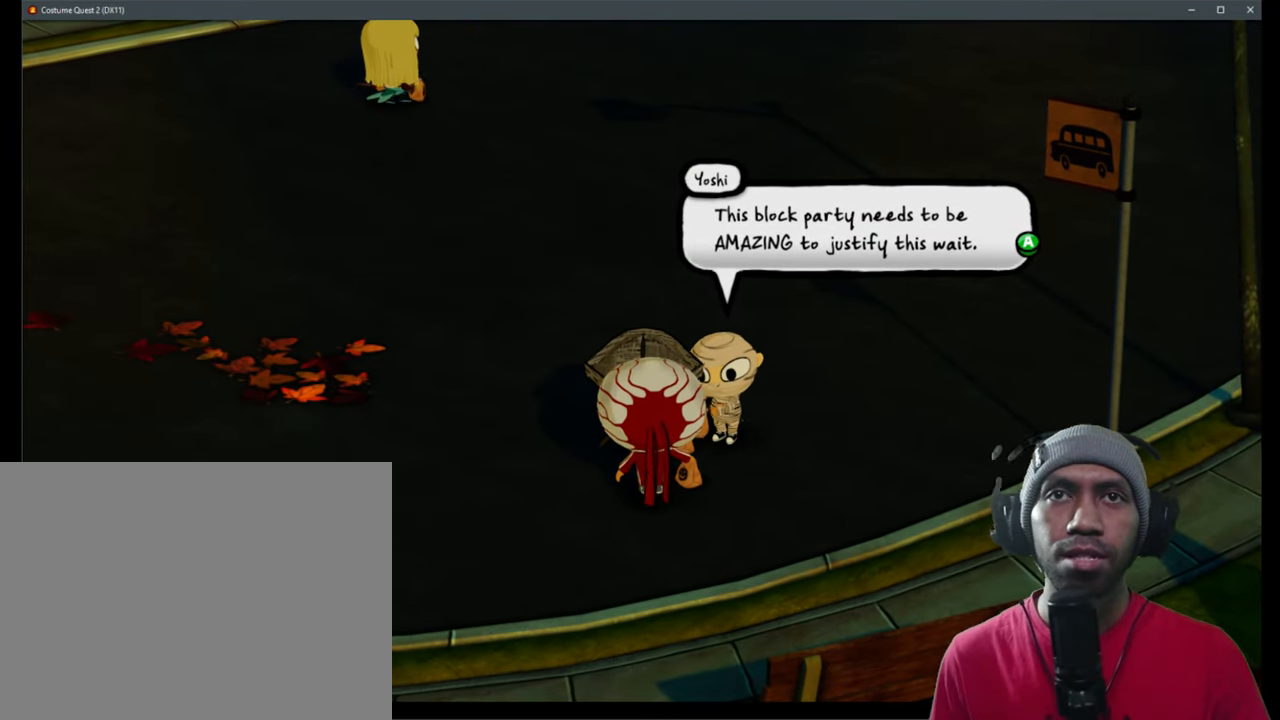
{"buttons": ["A", "R2"], "left_stick": "center", "right_stick": "center", "events": [[483, "A", "down"]]}
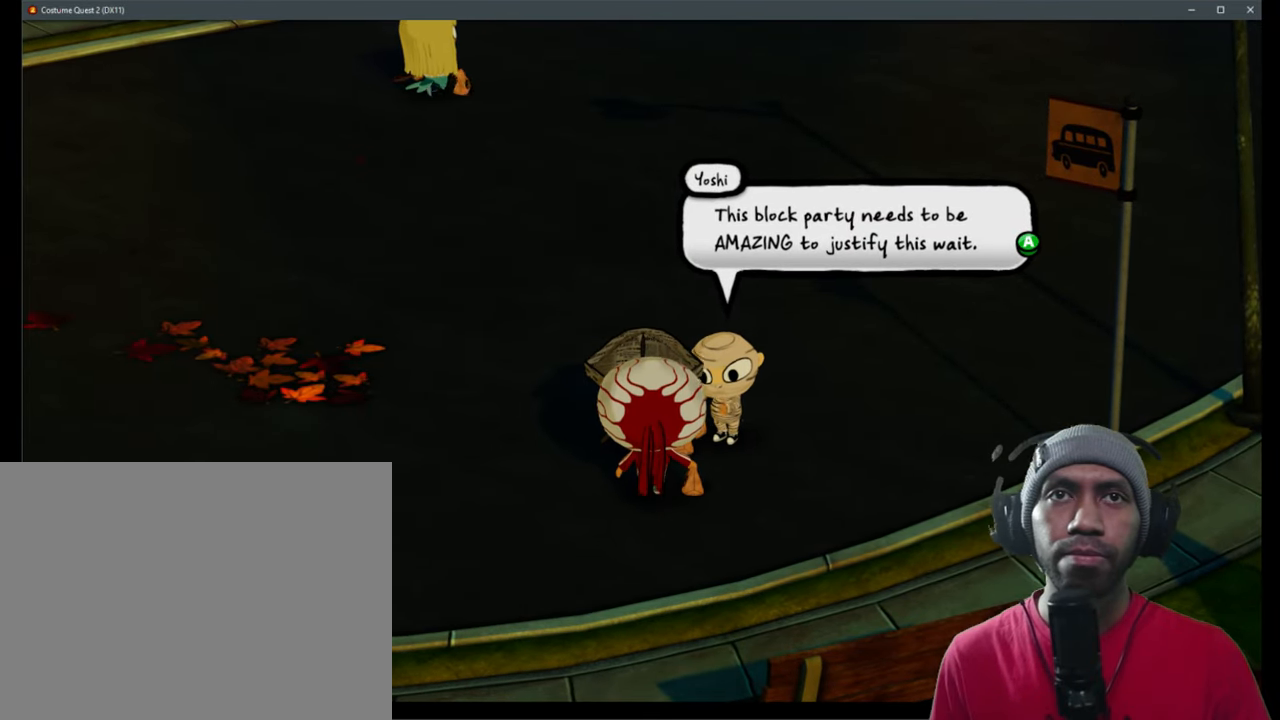
{"buttons": ["R2"], "left_stick": "down", "right_stick": "center", "events": [[150, "A", "up"], [500, "left_stick", "down"]]}
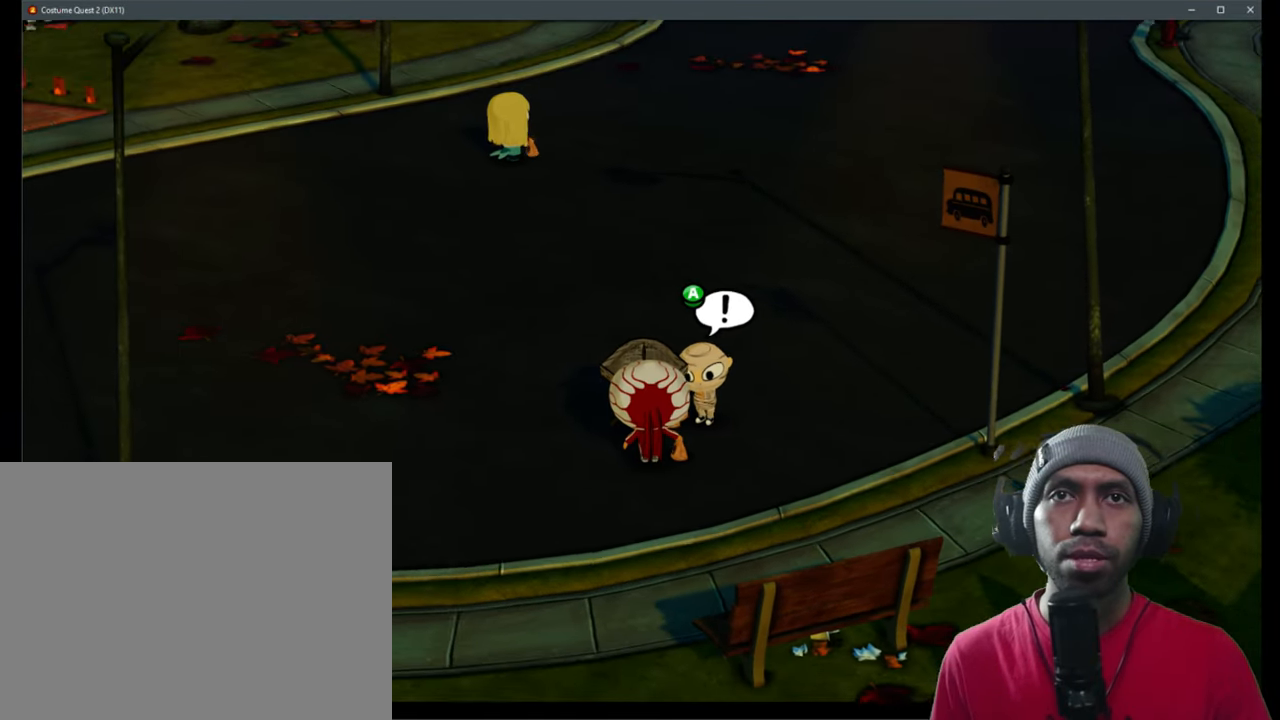
{"buttons": ["R2"], "left_stick": "down", "right_stick": "center", "events": []}
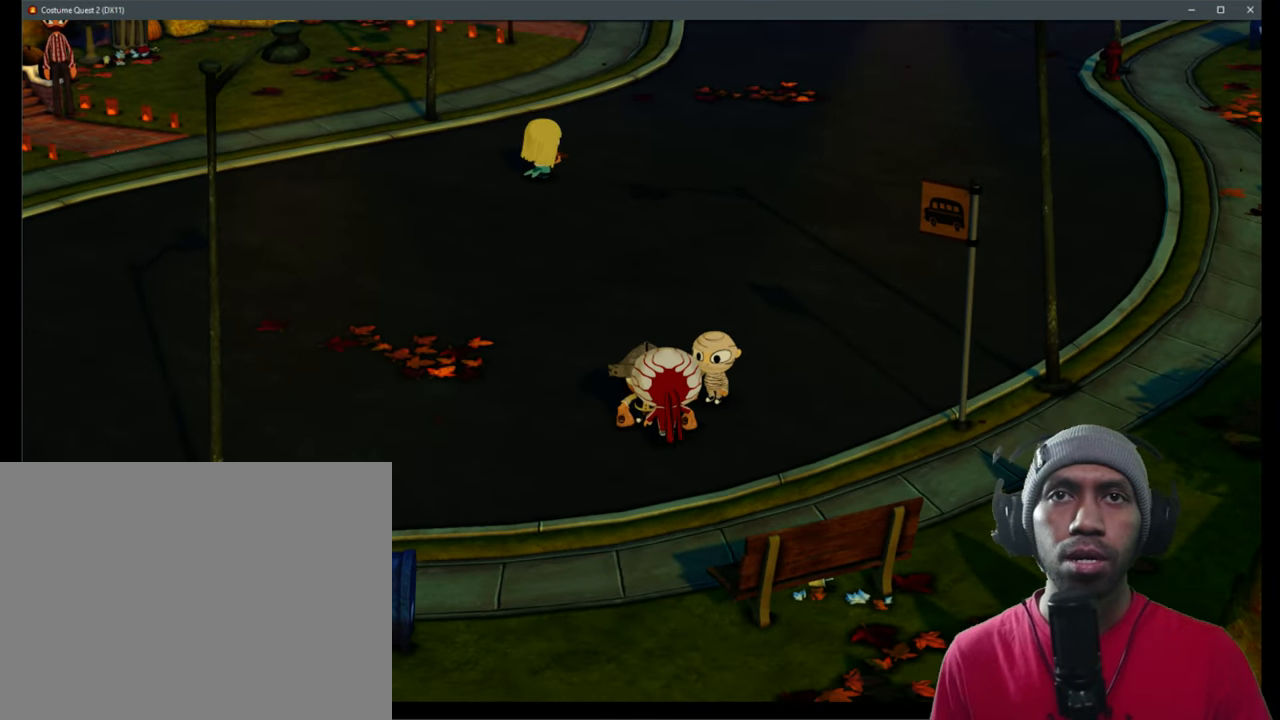
{"buttons": ["R2"], "left_stick": "down", "right_stick": "center", "events": []}
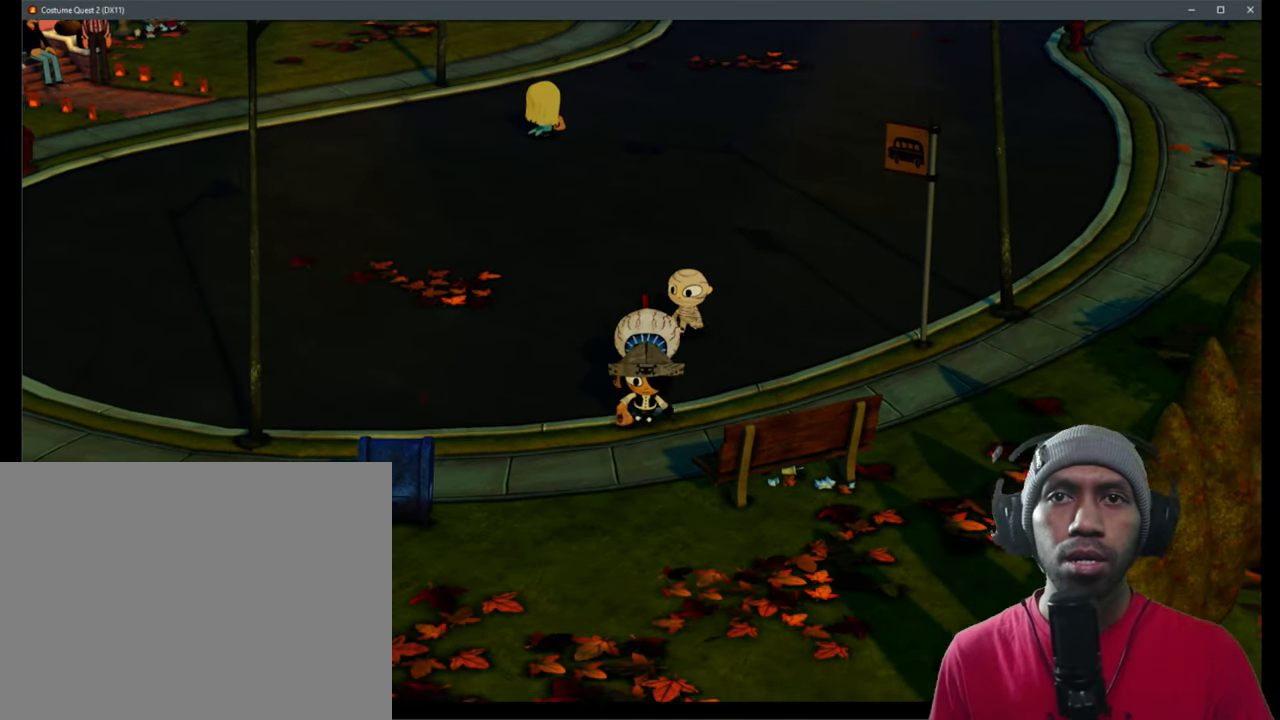
{"buttons": ["R2"], "left_stick": "down", "right_stick": "center", "events": []}
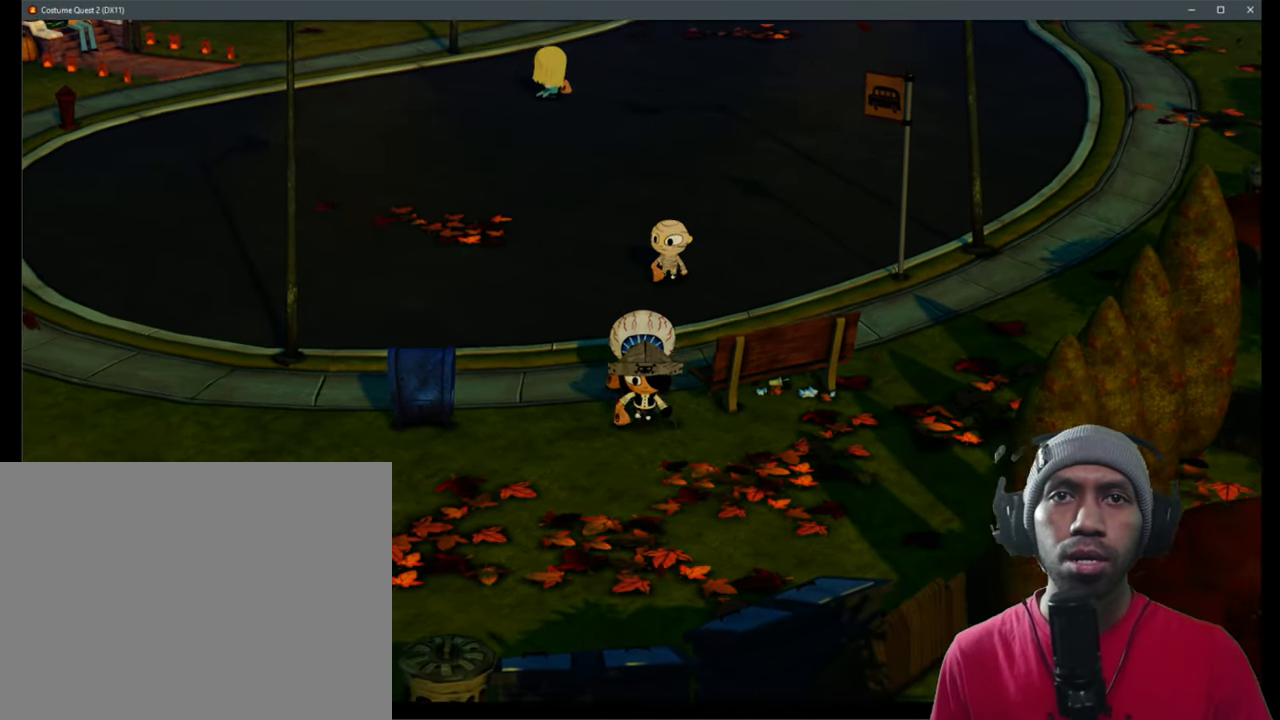
{"buttons": ["R2"], "left_stick": "right", "right_stick": "center", "events": [[433, "left_stick", "center"], [483, "left_stick", "right"]]}
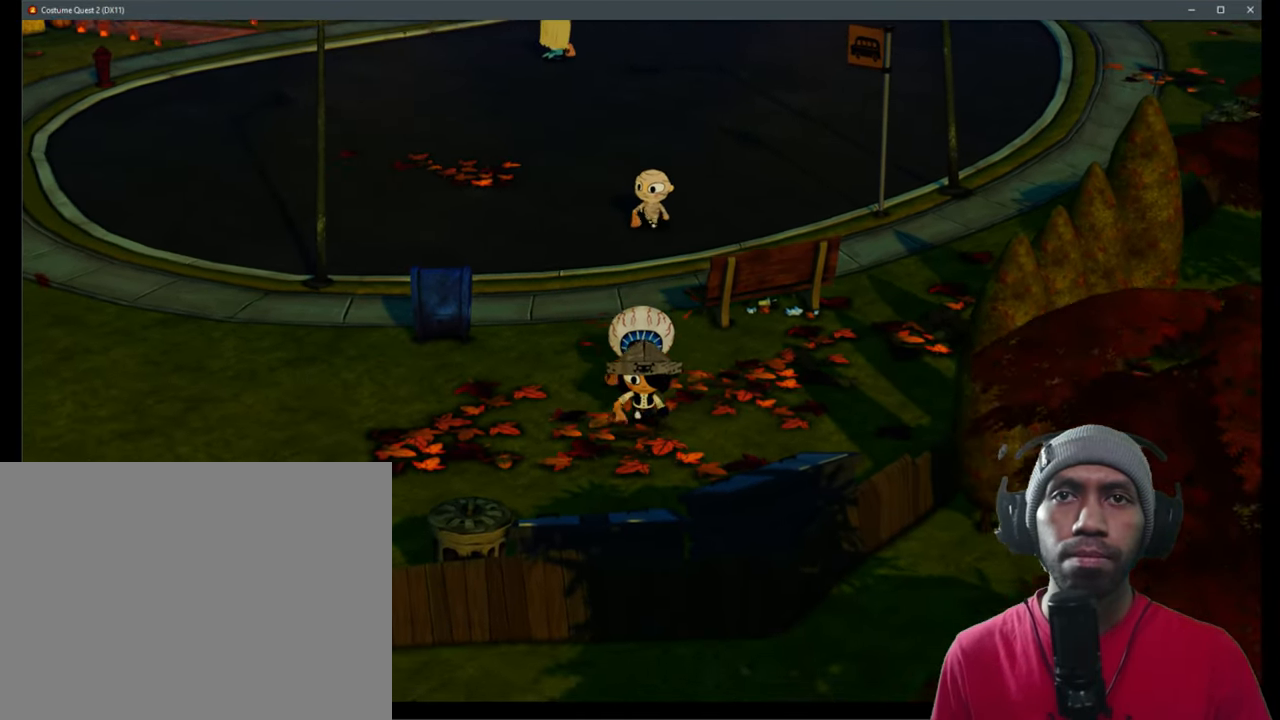
{"buttons": ["R2"], "left_stick": "down", "right_stick": "center", "events": [[300, "left_stick", "down"]]}
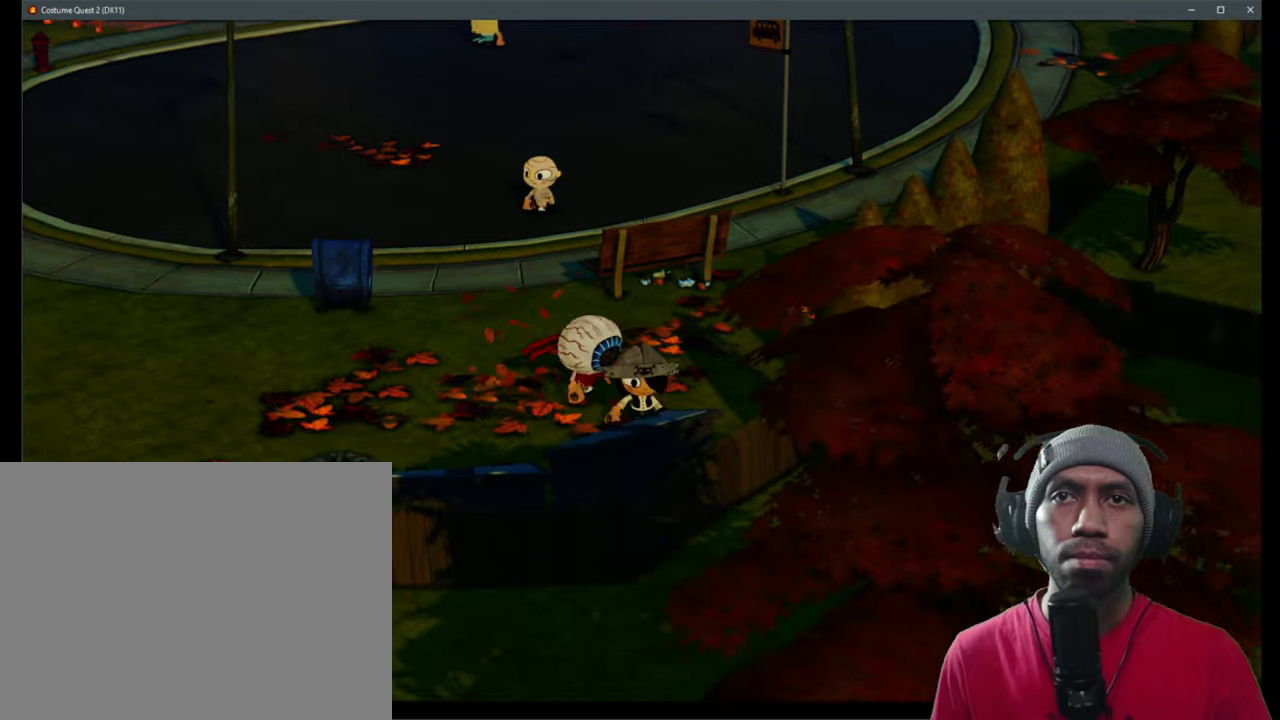
{"buttons": ["R2"], "left_stick": "down-left", "right_stick": "center", "events": [[400, "left_stick", "down-left"]]}
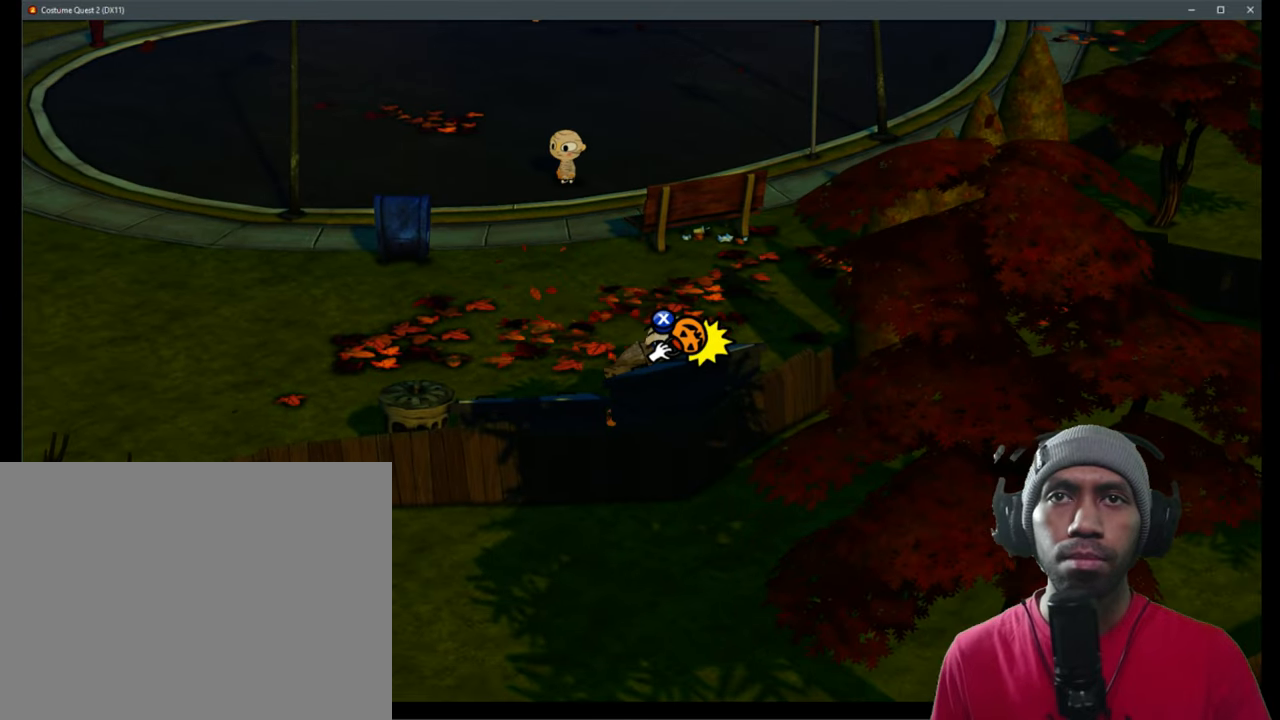
{"buttons": ["R2"], "left_stick": "down-left", "right_stick": "center", "events": []}
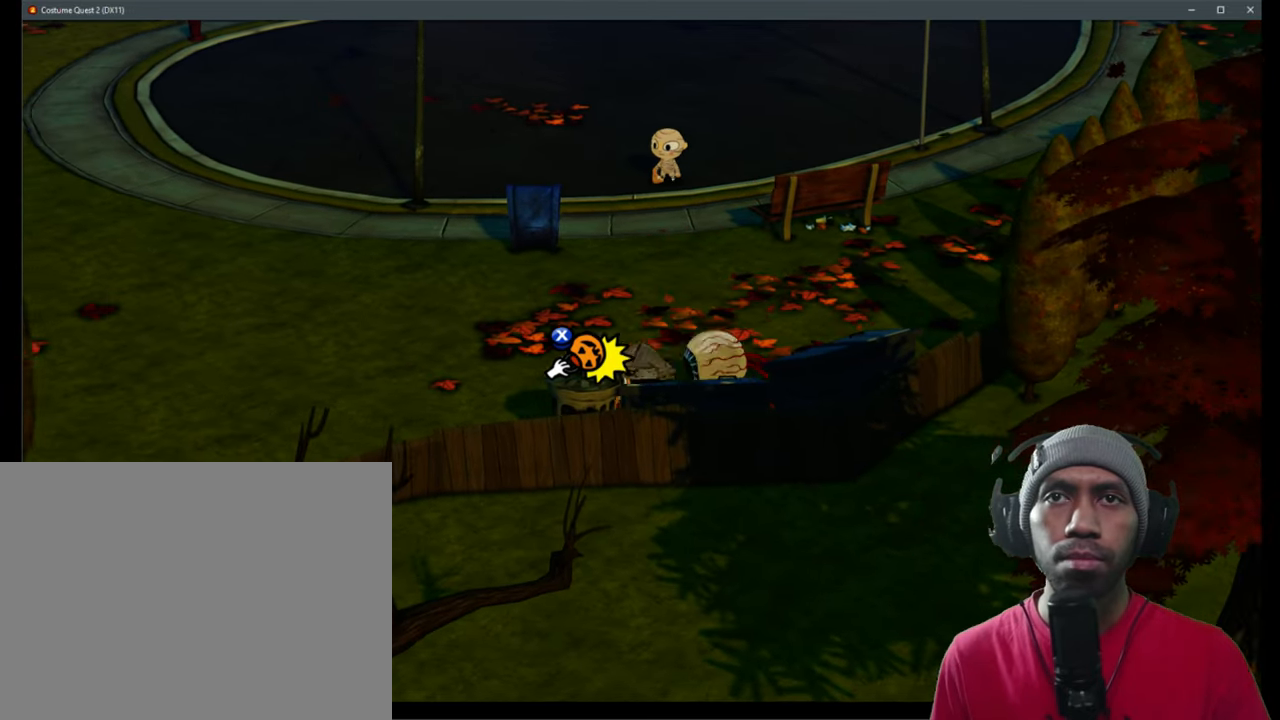
{"buttons": ["R2"], "left_stick": "center", "right_stick": "center", "events": [[183, "X", "down"], [233, "left_stick", "center"], [400, "X", "up"]]}
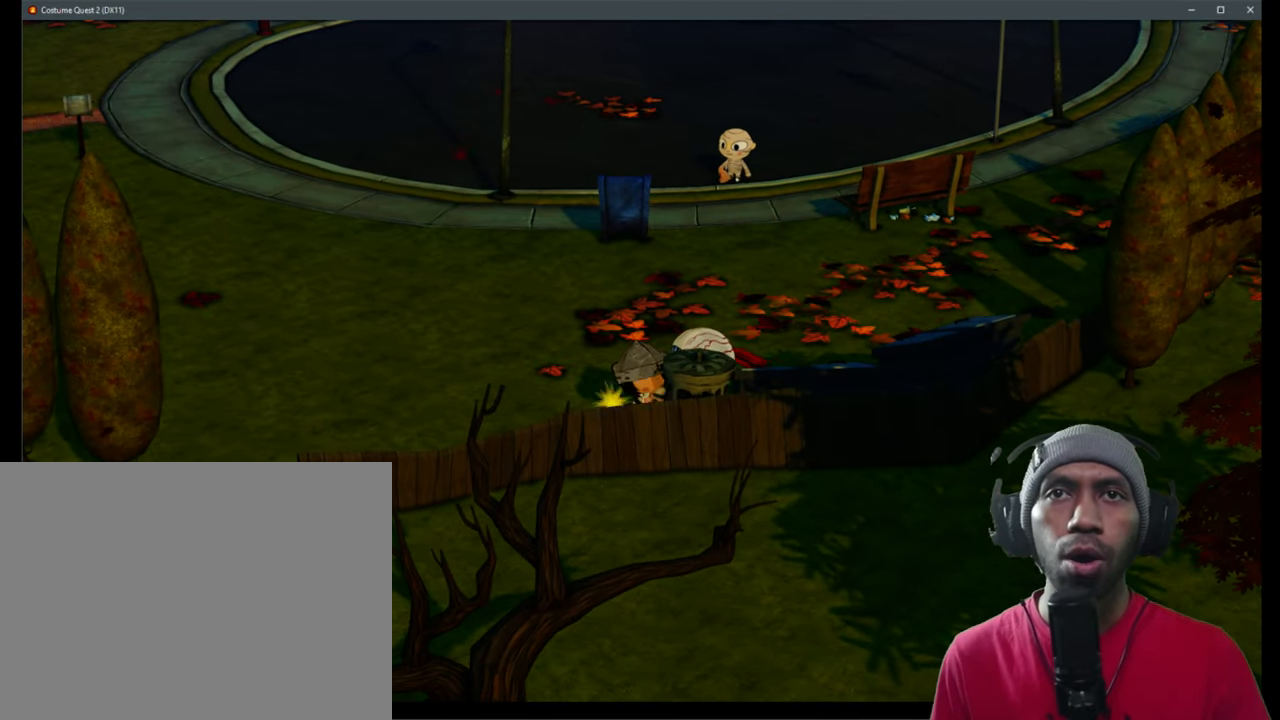
{"buttons": ["R2"], "left_stick": "up-right", "right_stick": "center", "events": [[83, "left_stick", "right"], [200, "X", "down"], [383, "X", "up"], [433, "left_stick", "up-right"]]}
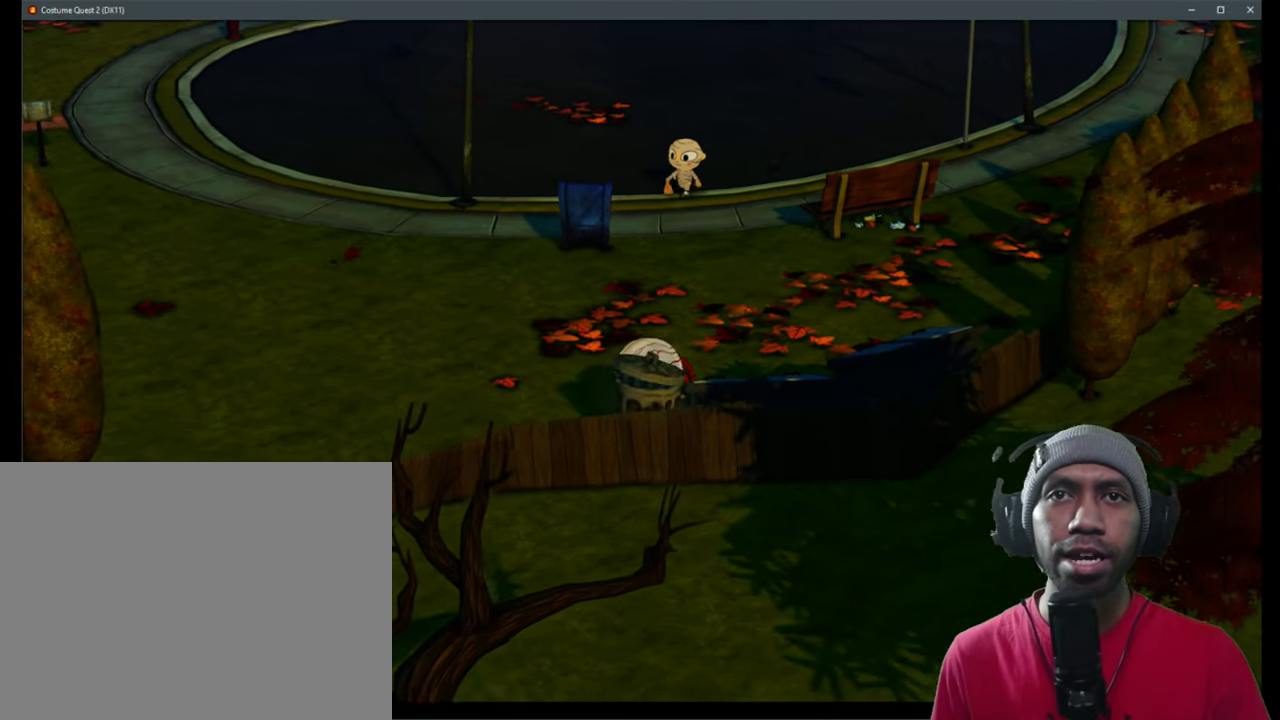
{"buttons": ["X", "R2"], "left_stick": "down", "right_stick": "center", "events": [[100, "X", "down"], [250, "left_stick", "down-right"], [283, "X", "up"], [350, "left_stick", "down"], [367, "X", "down"]]}
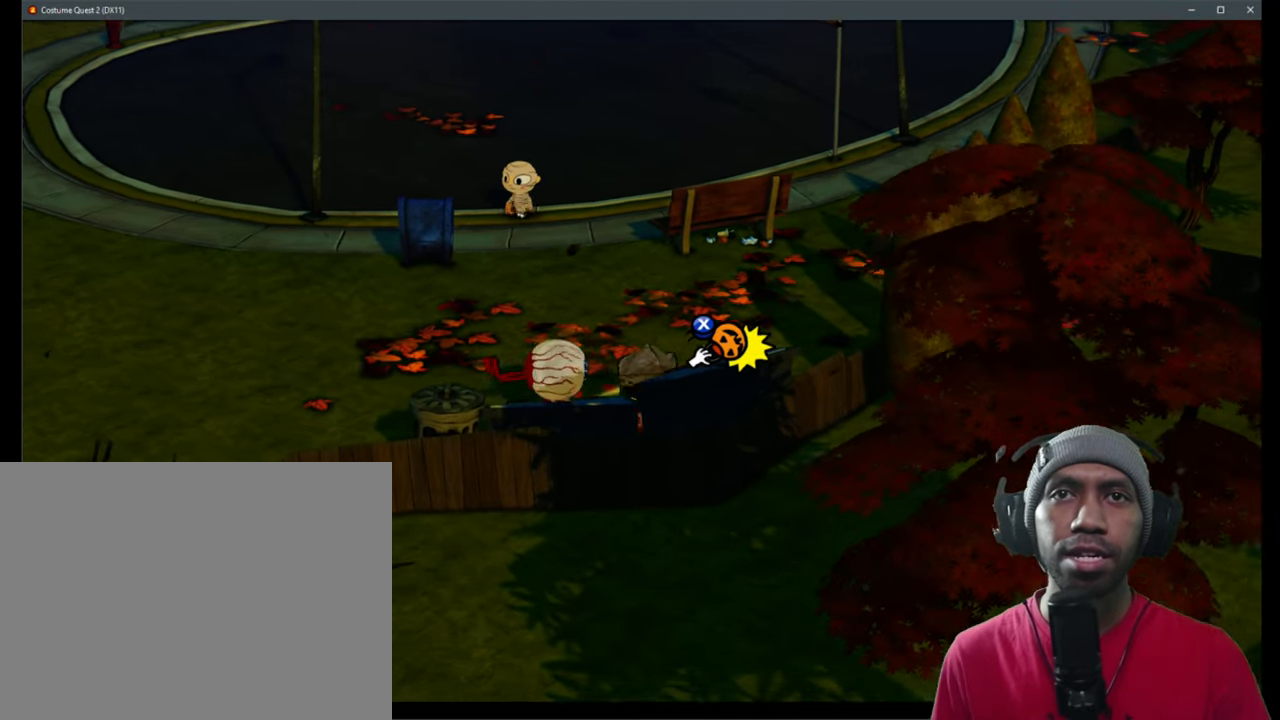
{"buttons": ["X", "R2"], "left_stick": "down", "right_stick": "center", "events": [[50, "left_stick", "down-right"], [67, "X", "up"], [150, "X", "down"], [267, "left_stick", "down"], [333, "X", "up"], [417, "X", "down"]]}
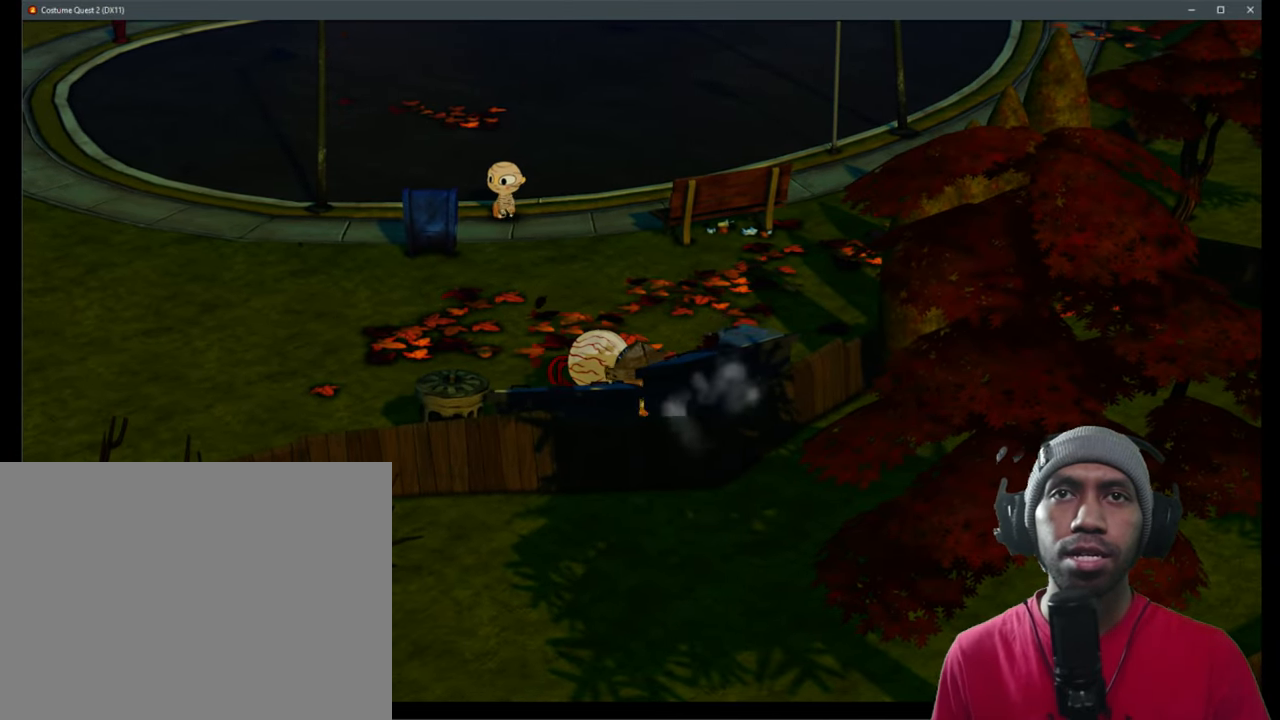
{"buttons": ["R2"], "left_stick": "down-left", "right_stick": "center", "events": [[83, "X", "up"], [150, "left_stick", "down-left"], [217, "X", "down"], [433, "X", "up"]]}
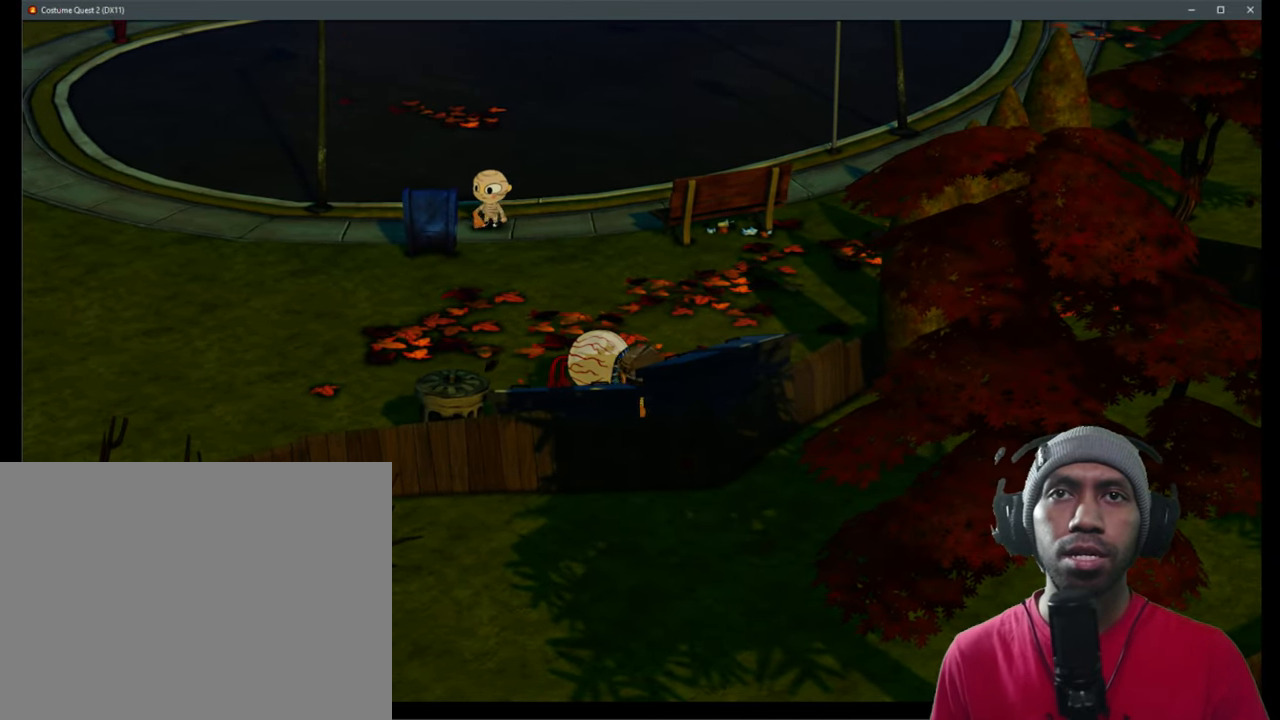
{"buttons": ["R2"], "left_stick": "up-left", "right_stick": "center", "events": [[50, "X", "down"], [250, "X", "up"], [383, "left_stick", "up-left"]]}
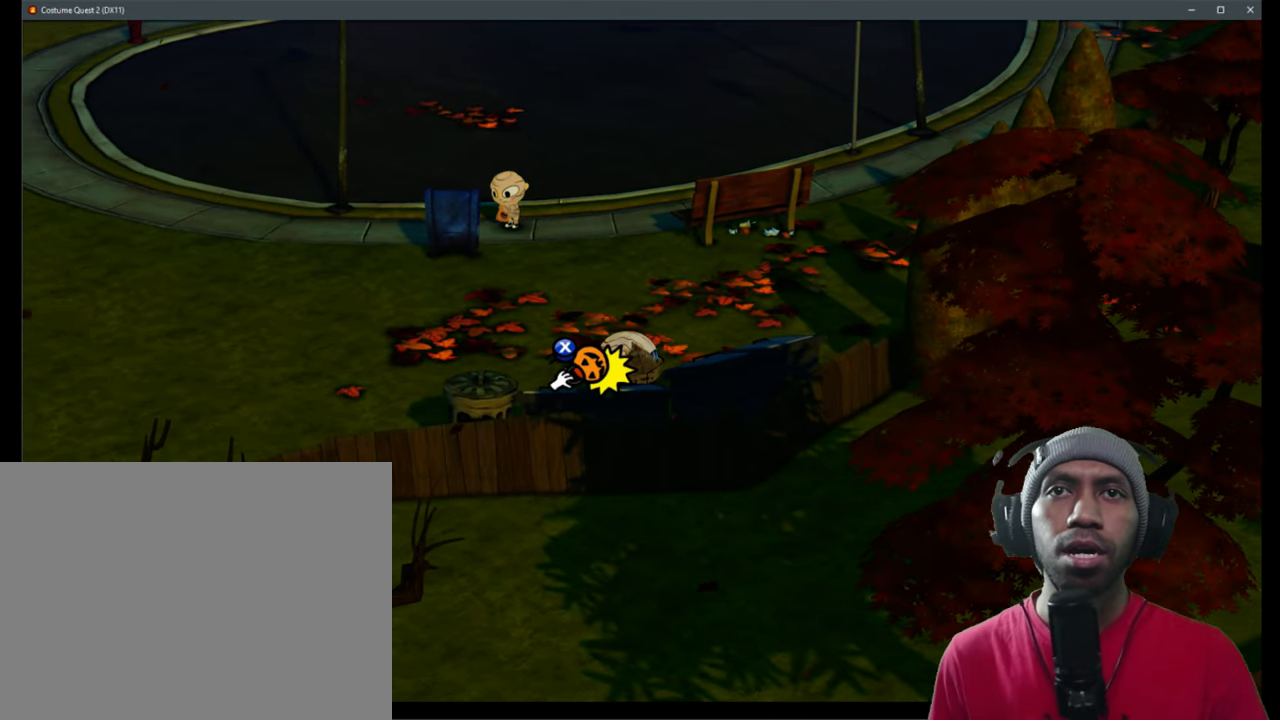
{"buttons": ["R2"], "left_stick": "right", "right_stick": "center", "events": [[317, "left_stick", "down"], [417, "left_stick", "center"], [467, "left_stick", "right"]]}
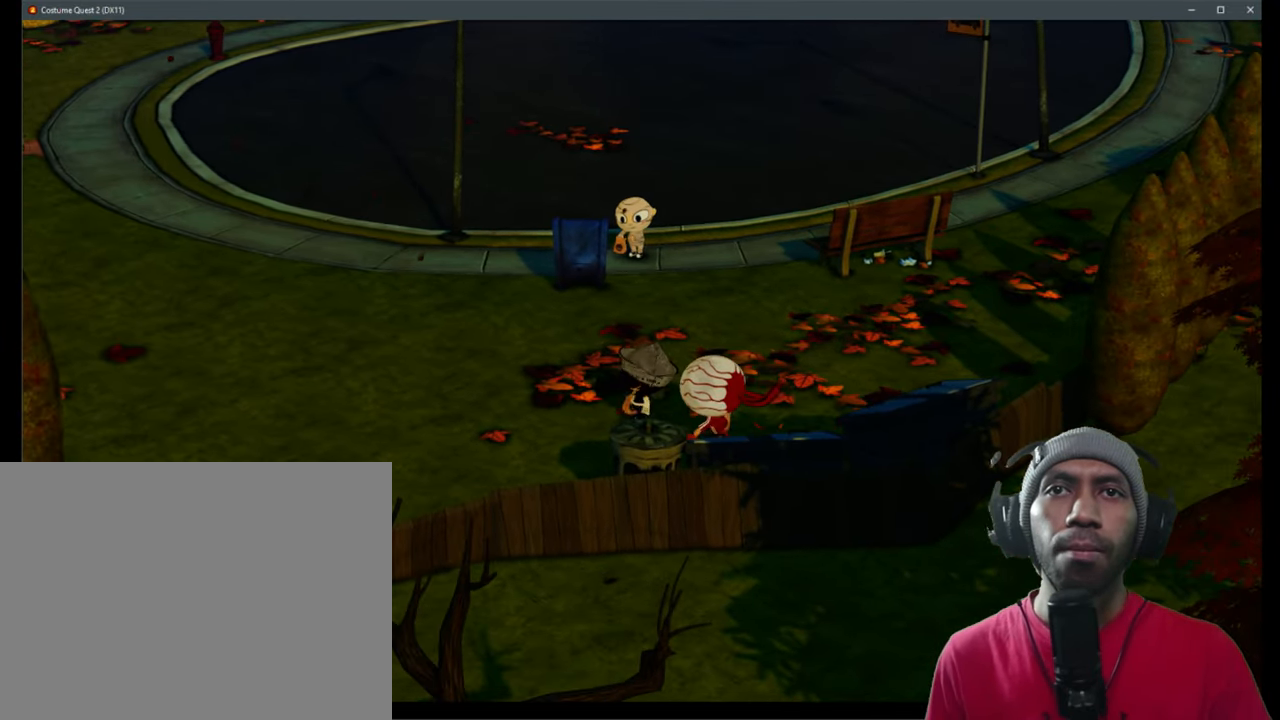
{"buttons": ["R2"], "left_stick": "center", "right_stick": "center", "events": [[167, "left_stick", "down"], [267, "left_stick", "center"]]}
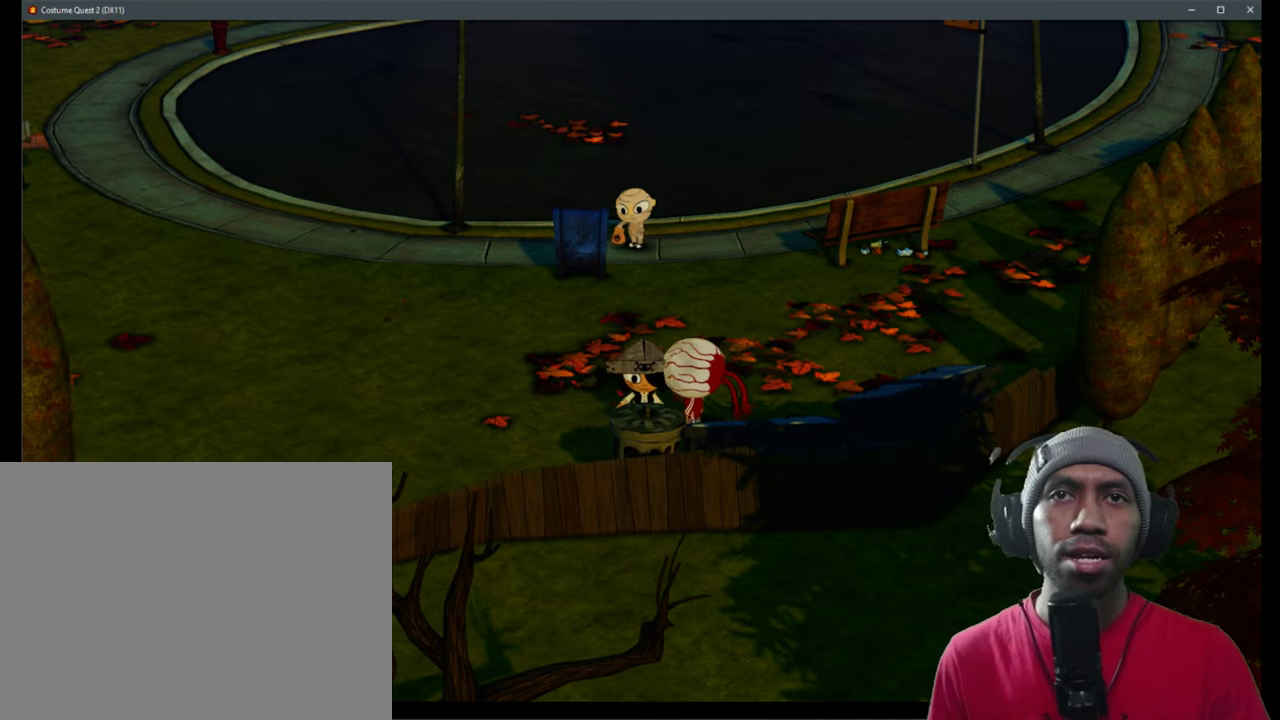
{"buttons": ["R2"], "left_stick": "right", "right_stick": "center", "events": [[84, "left_stick", "right"]]}
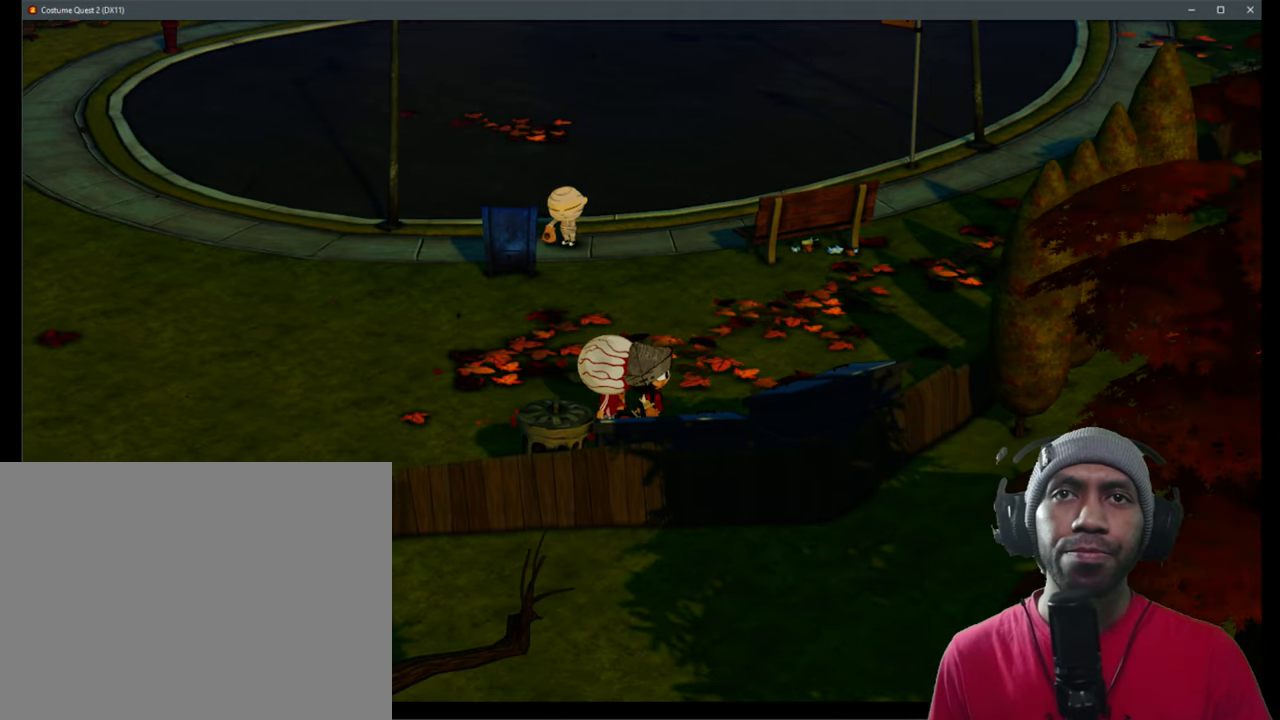
{"buttons": ["R2"], "left_stick": "down-left", "right_stick": "center", "events": [[17, "left_stick", "center"], [400, "left_stick", "down-left"]]}
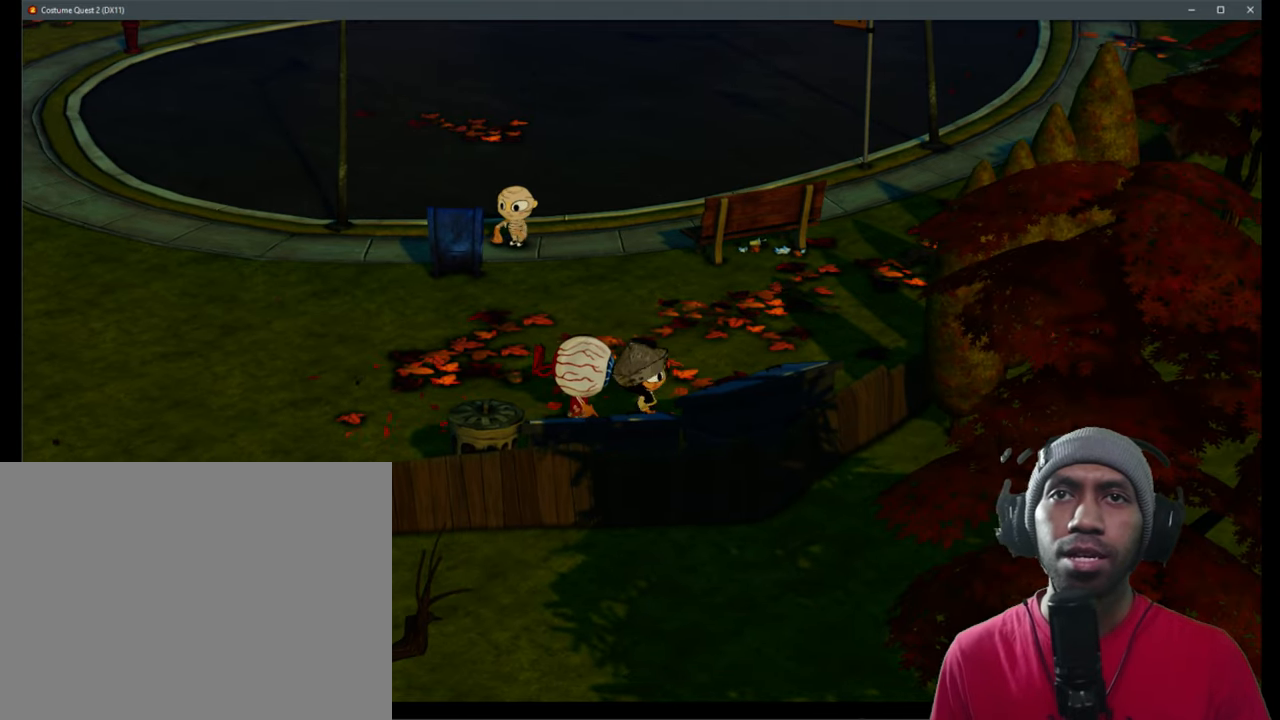
{"buttons": ["X", "R2"], "left_stick": "down", "right_stick": "center", "events": [[117, "left_stick", "center"], [450, "left_stick", "down"], [500, "X", "down"]]}
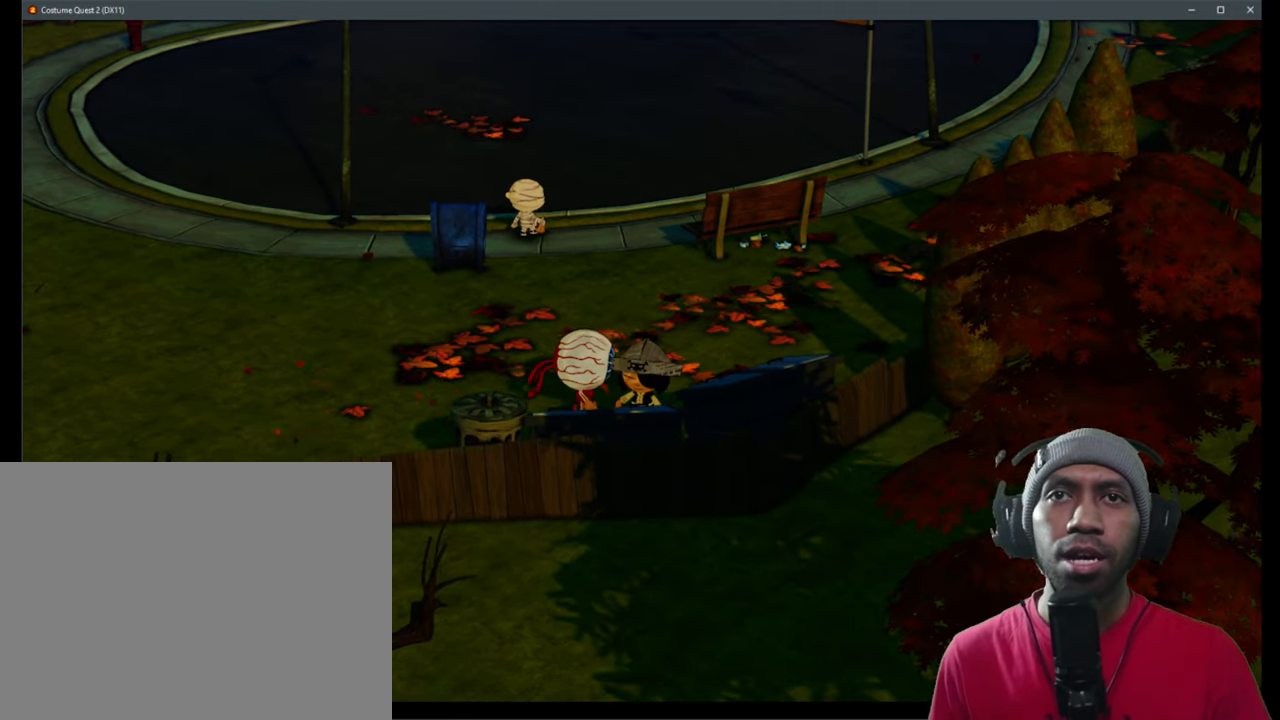
{"buttons": ["X", "R2"], "left_stick": "down", "right_stick": "center", "events": [[217, "X", "up"], [317, "X", "down"]]}